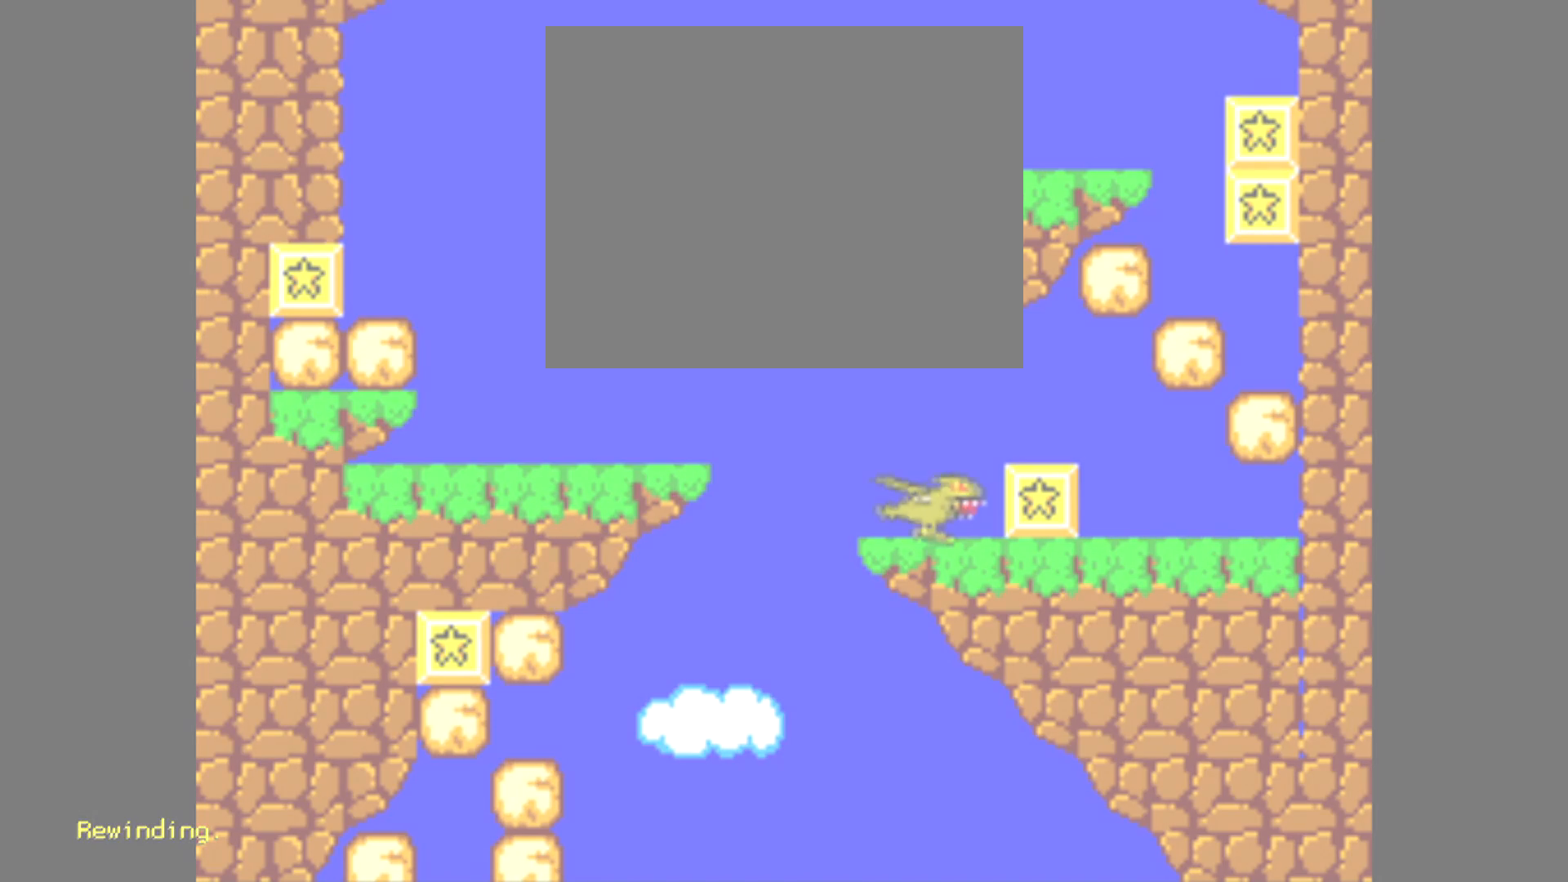
Gameplay with a controller (PlayStation layout); each line is a JSON object with the inputs held at the frame after it. "events" lists button and stick changes between this image and that frame as [ms after this image, input, new state], when the widget could be followed in between. Not read: HOME L3 PS R3 left_stick right_stick.
{"buttons": ["DPAD_LEFT"], "events": [[83, "DPAD_LEFT", "down"]]}
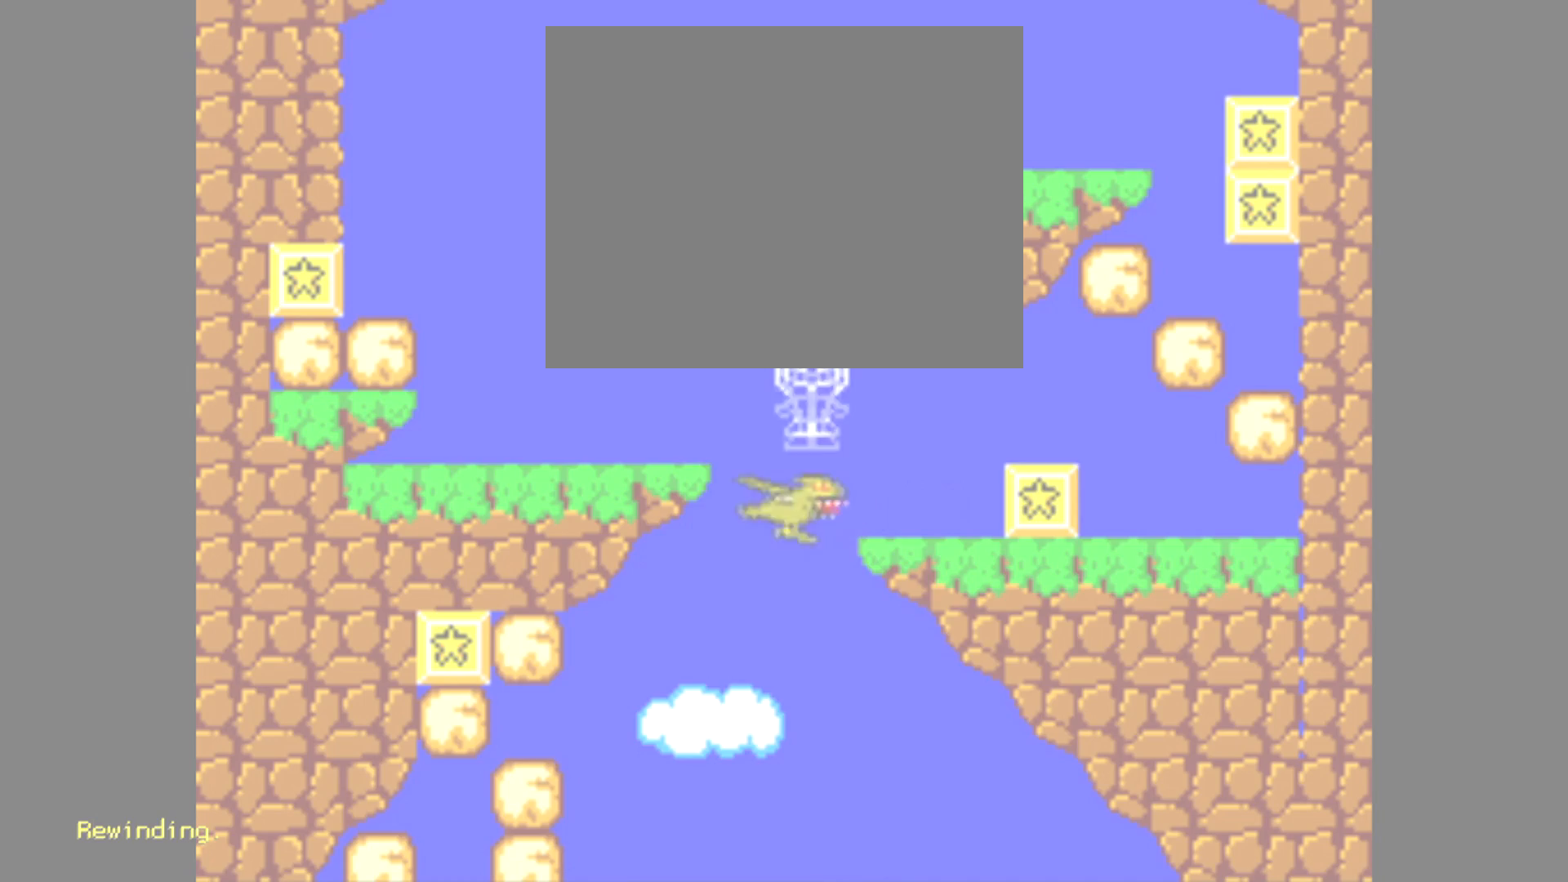
{"buttons": ["DPAD_LEFT"], "events": []}
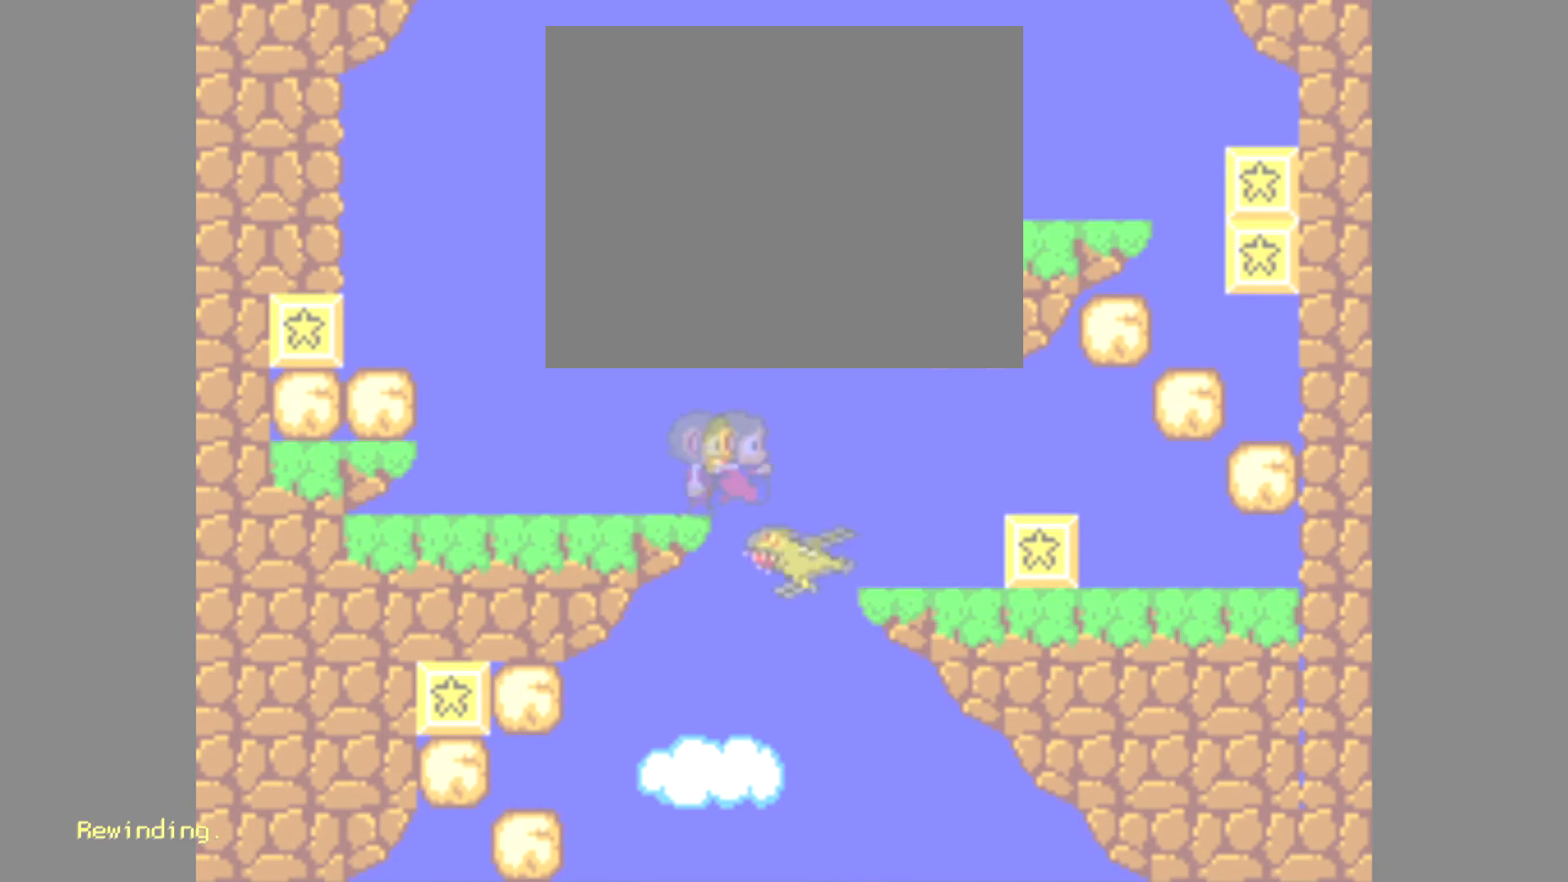
{"buttons": ["DPAD_LEFT"], "events": []}
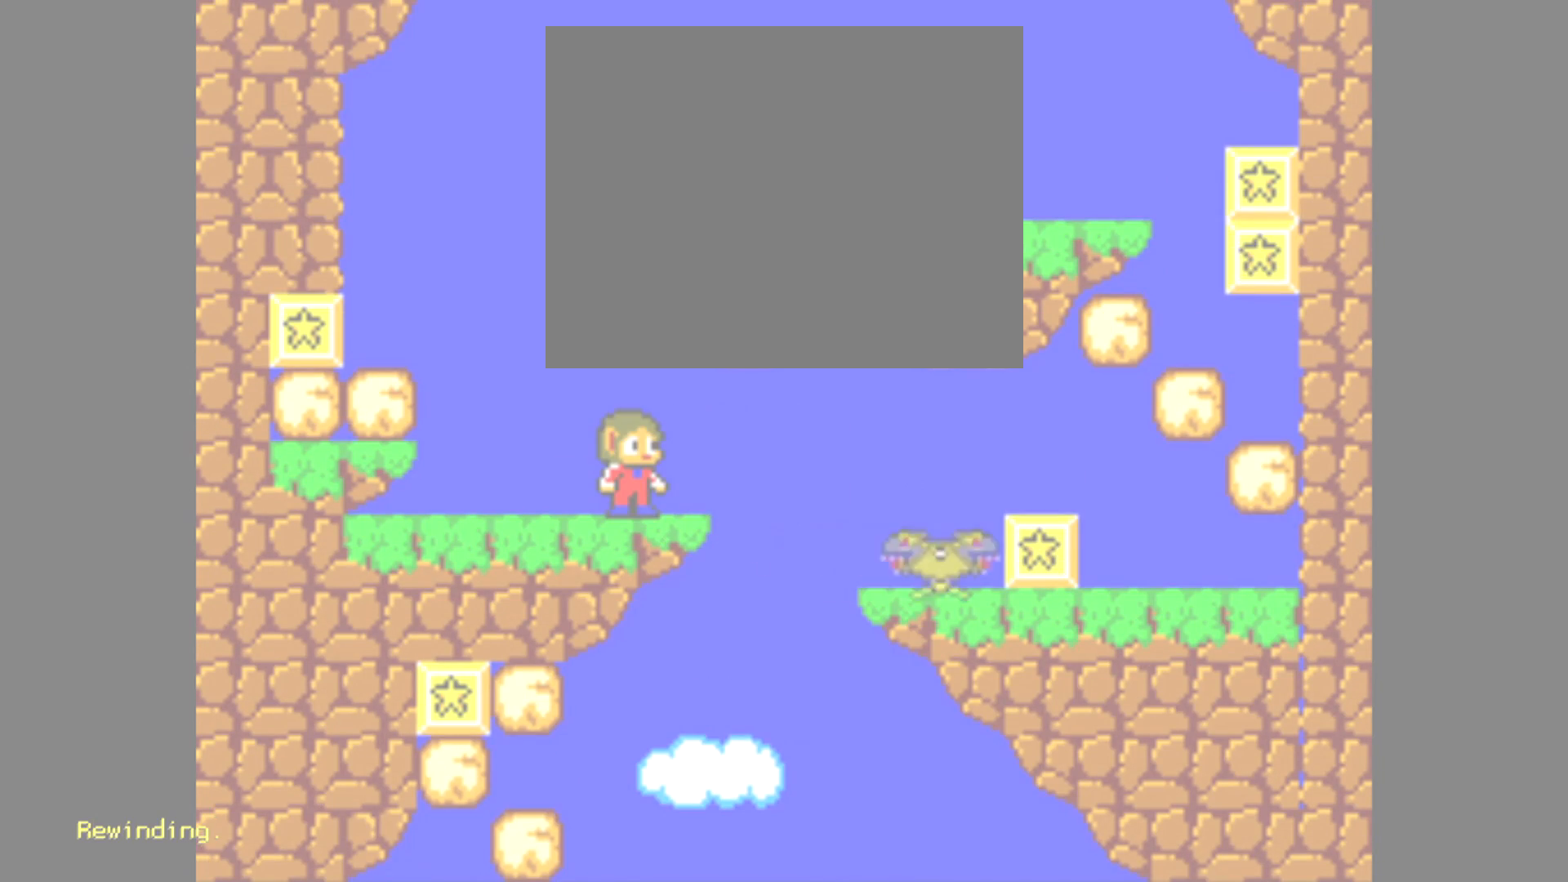
{"buttons": ["DPAD_LEFT"], "events": []}